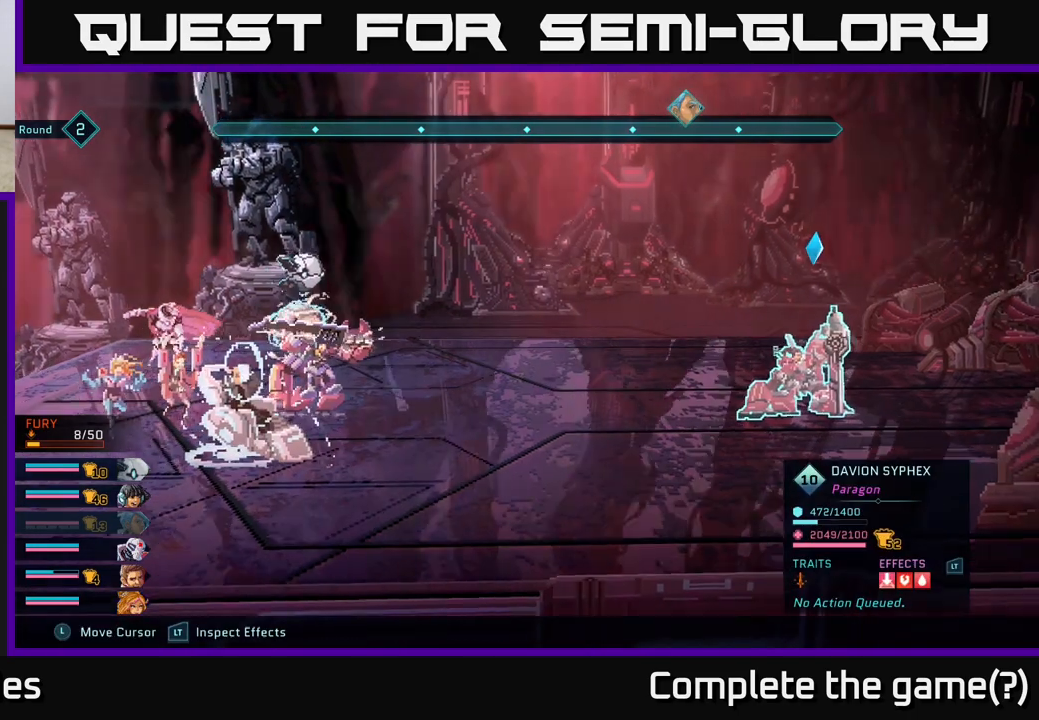
Gameplay with a controller (Xbox layout); each line is a JSON object with the inputs held at the frame after it. "events" lists button and stick changes between this image and that frame as [ms after this image, input, new state], when the widget could be followed in between.
{"buttons": ["R2", "DPAD_LEFT"], "left_stick": "center", "right_stick": "center", "events": [[67, "DPAD_RIGHT", "down"], [183, "DPAD_RIGHT", "up"], [483, "DPAD_LEFT", "down"]]}
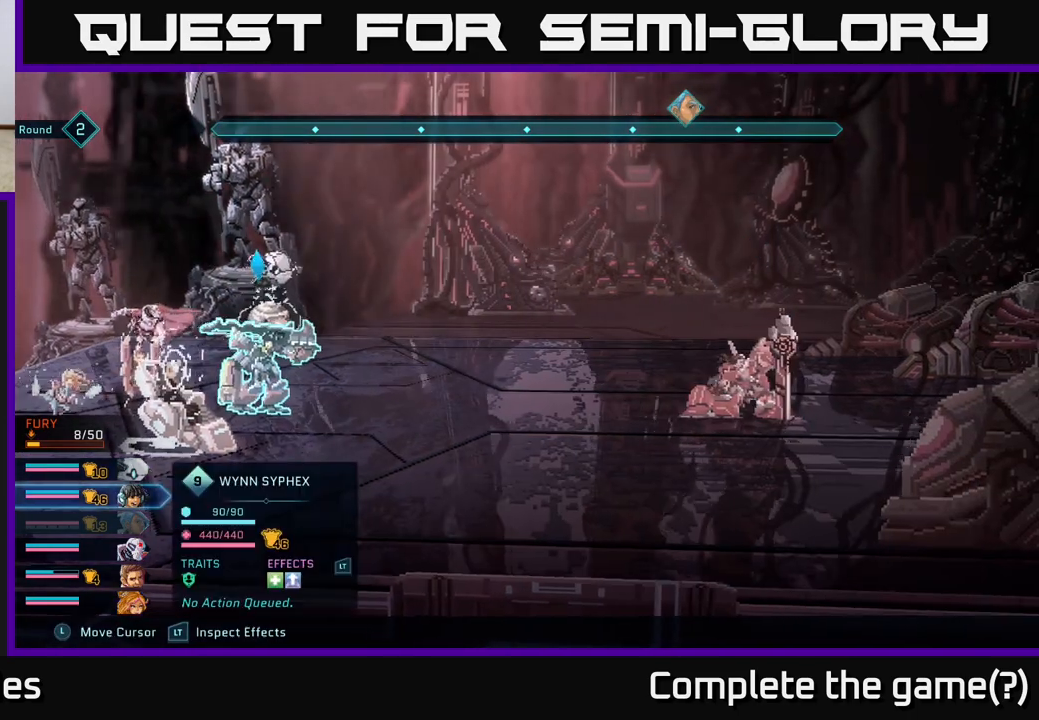
{"buttons": ["R2"], "left_stick": "center", "right_stick": "center", "events": [[83, "DPAD_LEFT", "up"], [333, "DPAD_DOWN", "down"], [433, "DPAD_DOWN", "up"]]}
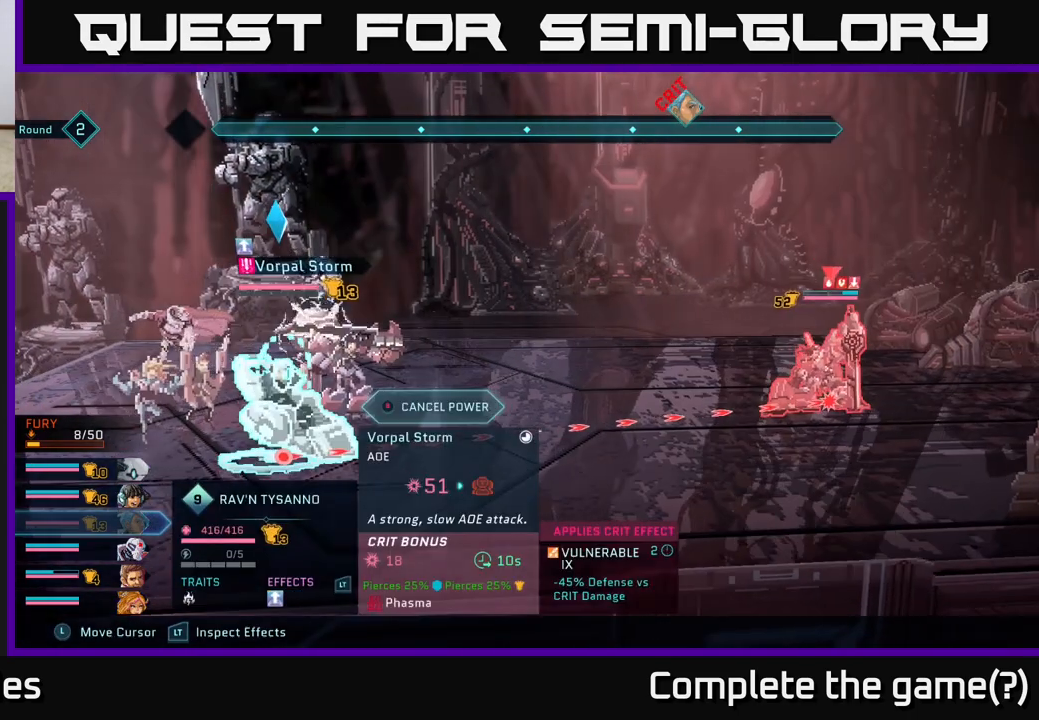
{"buttons": ["R2"], "left_stick": "center", "right_stick": "center", "events": []}
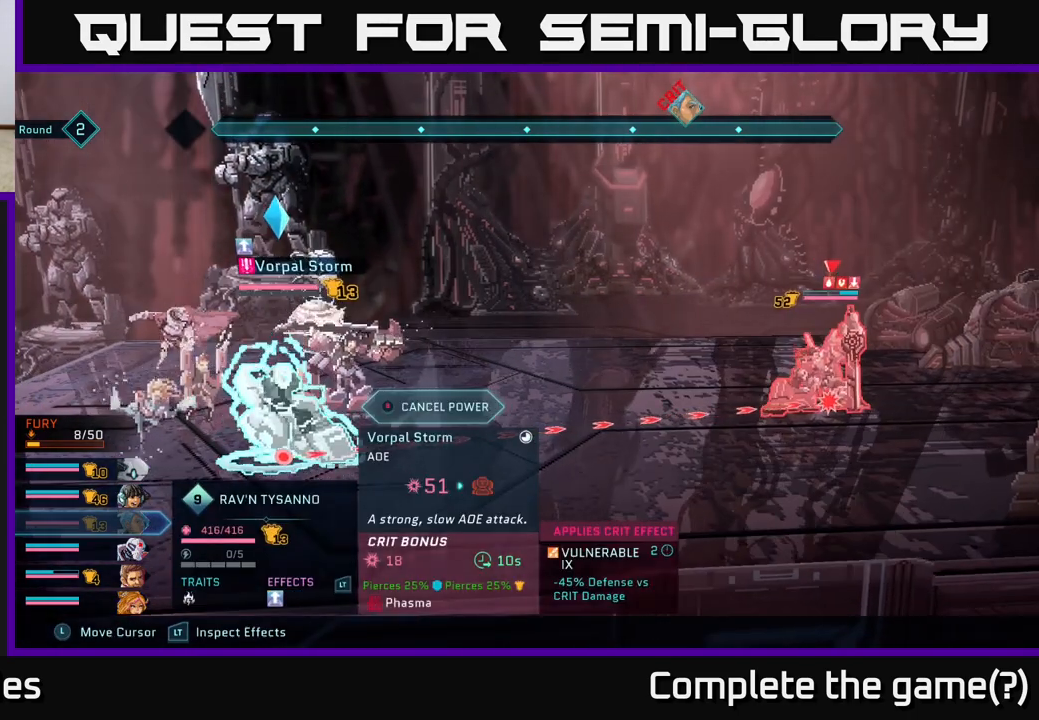
{"buttons": ["R2"], "left_stick": "center", "right_stick": "center", "events": []}
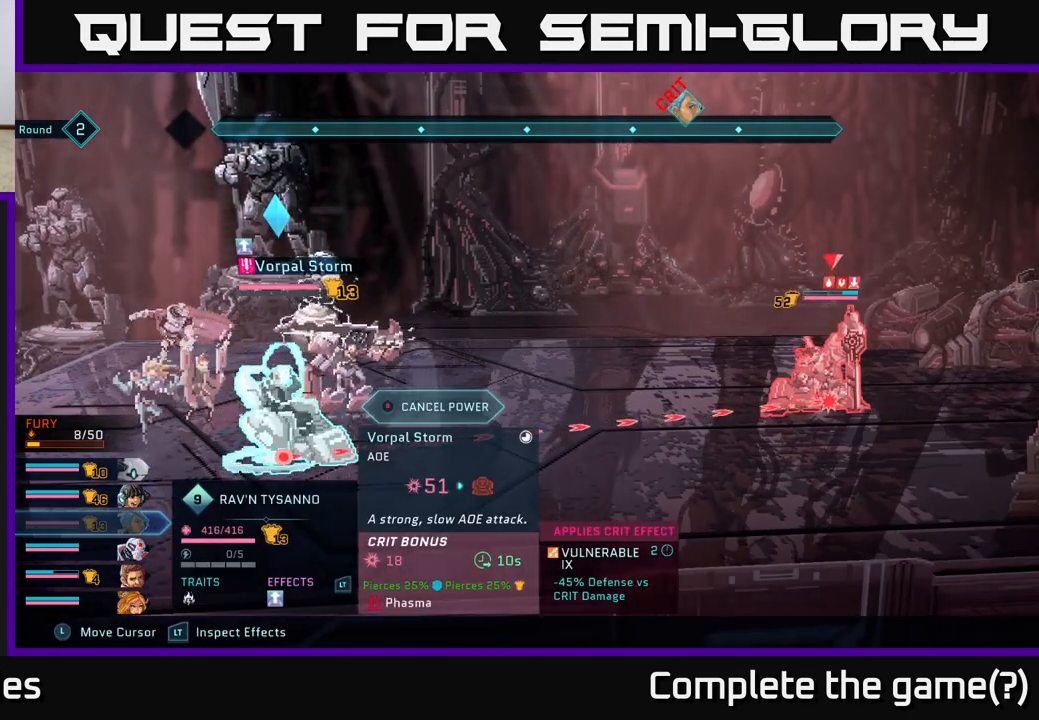
{"buttons": ["R2"], "left_stick": "center", "right_stick": "center", "events": []}
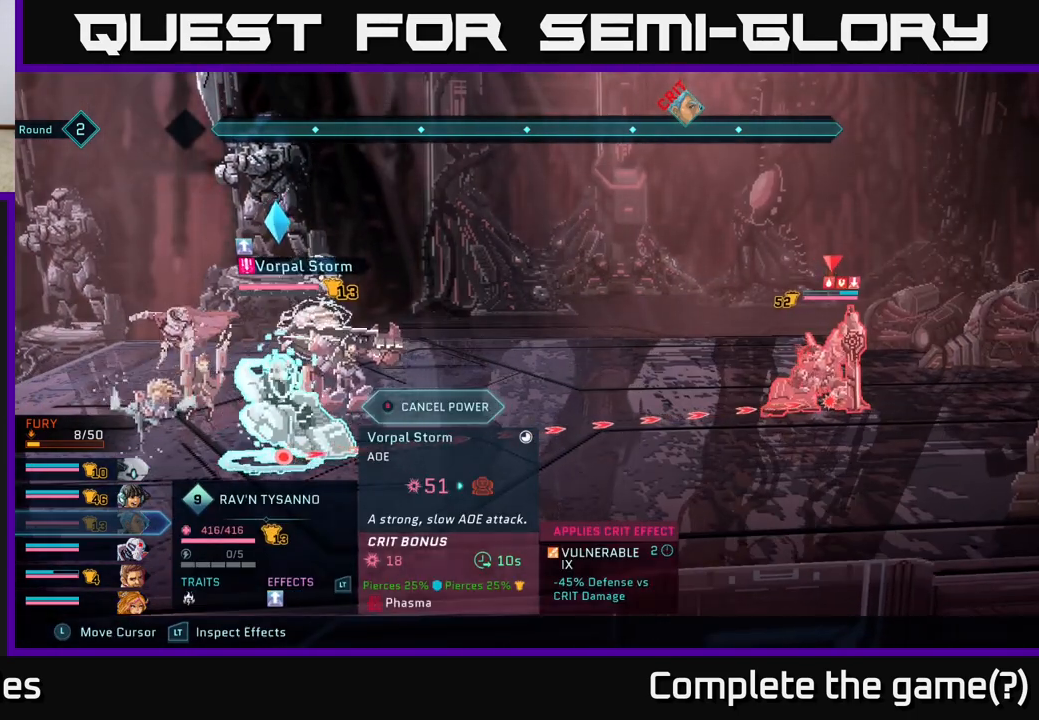
{"buttons": ["R2"], "left_stick": "center", "right_stick": "center", "events": []}
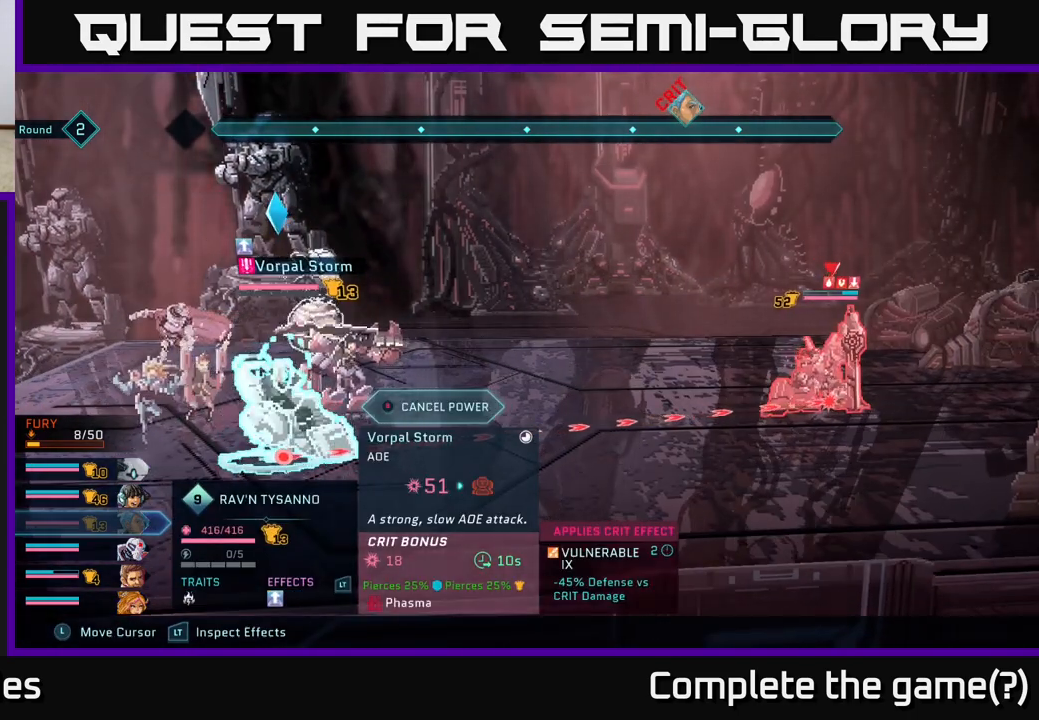
{"buttons": ["R2"], "left_stick": "center", "right_stick": "center", "events": []}
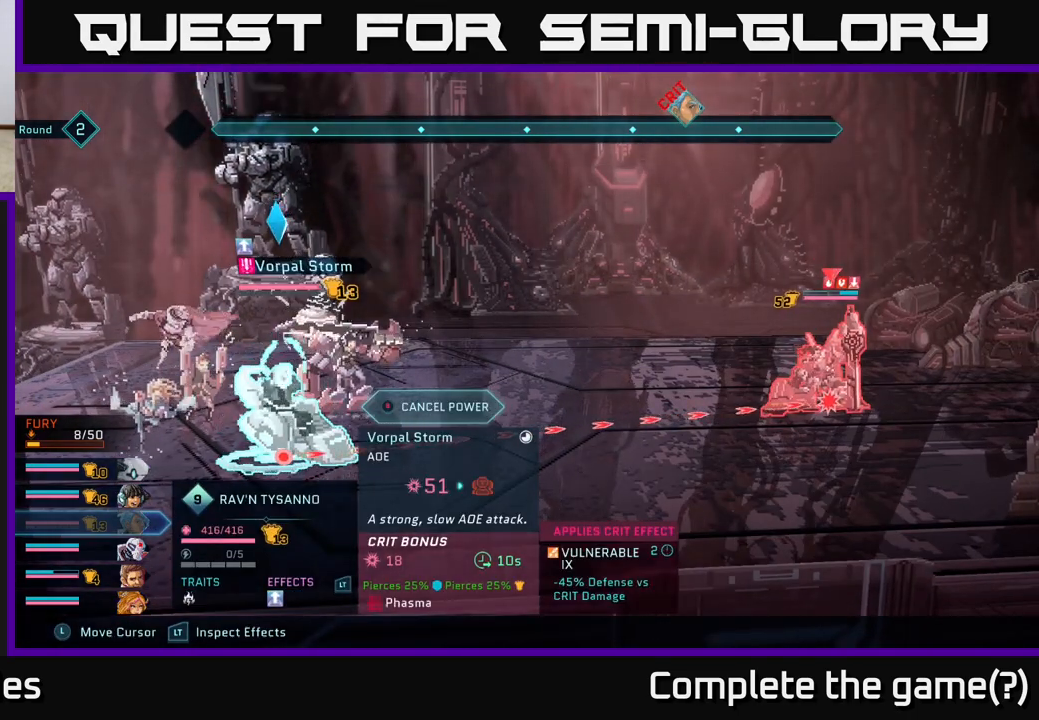
{"buttons": ["R2"], "left_stick": "center", "right_stick": "center", "events": []}
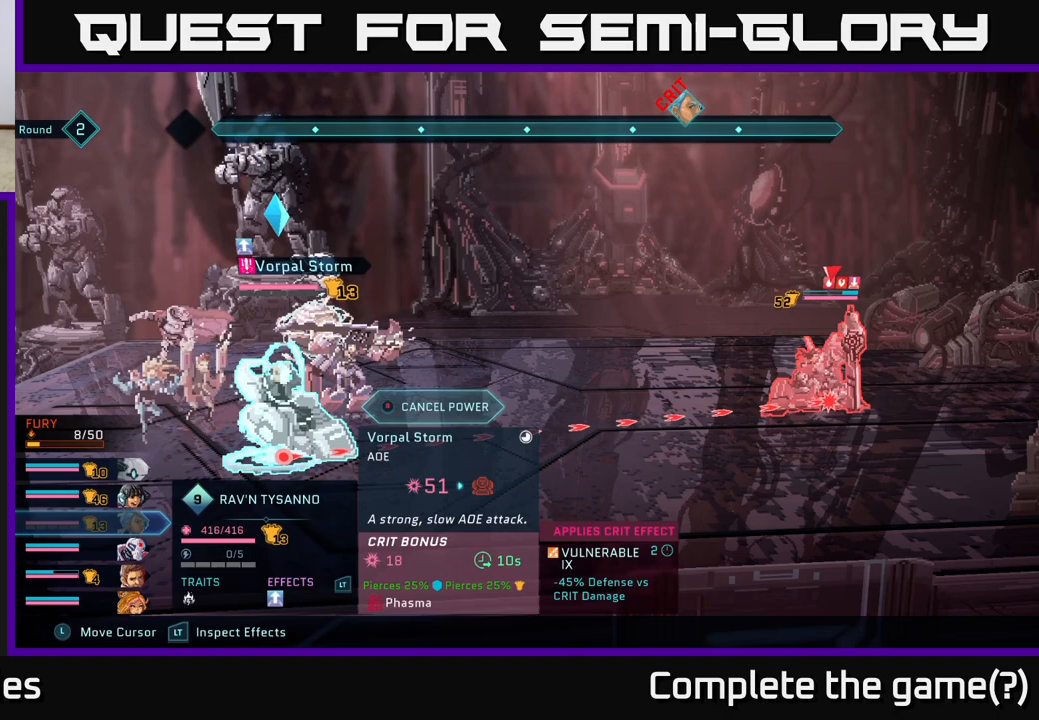
{"buttons": ["R2"], "left_stick": "center", "right_stick": "center", "events": []}
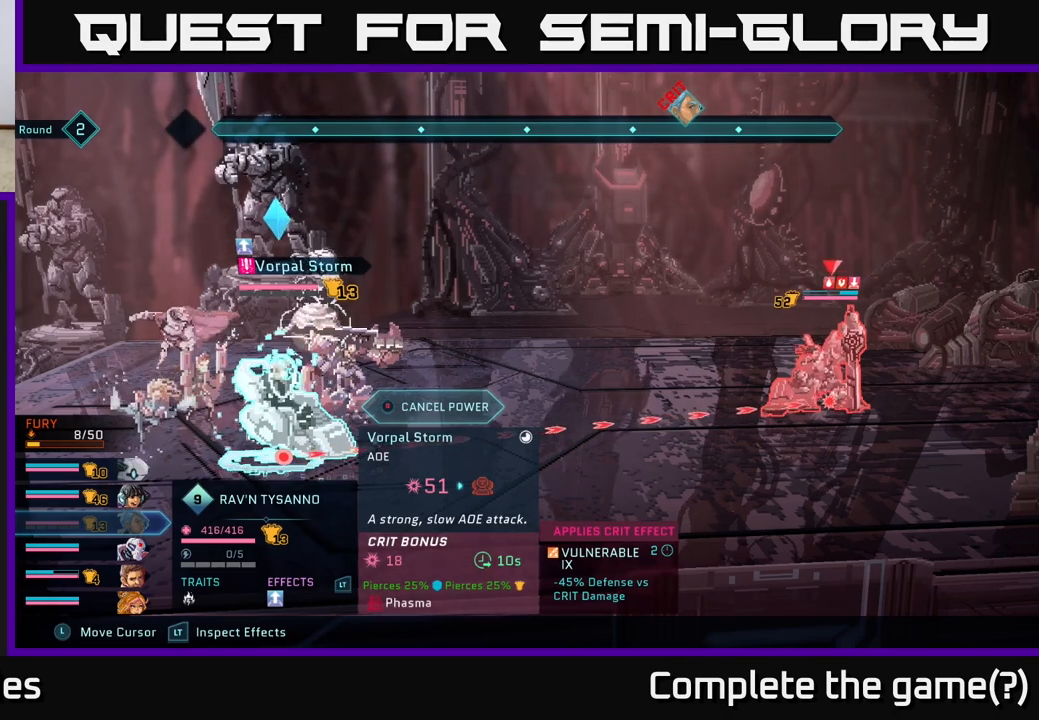
{"buttons": ["R2"], "left_stick": "center", "right_stick": "center", "events": []}
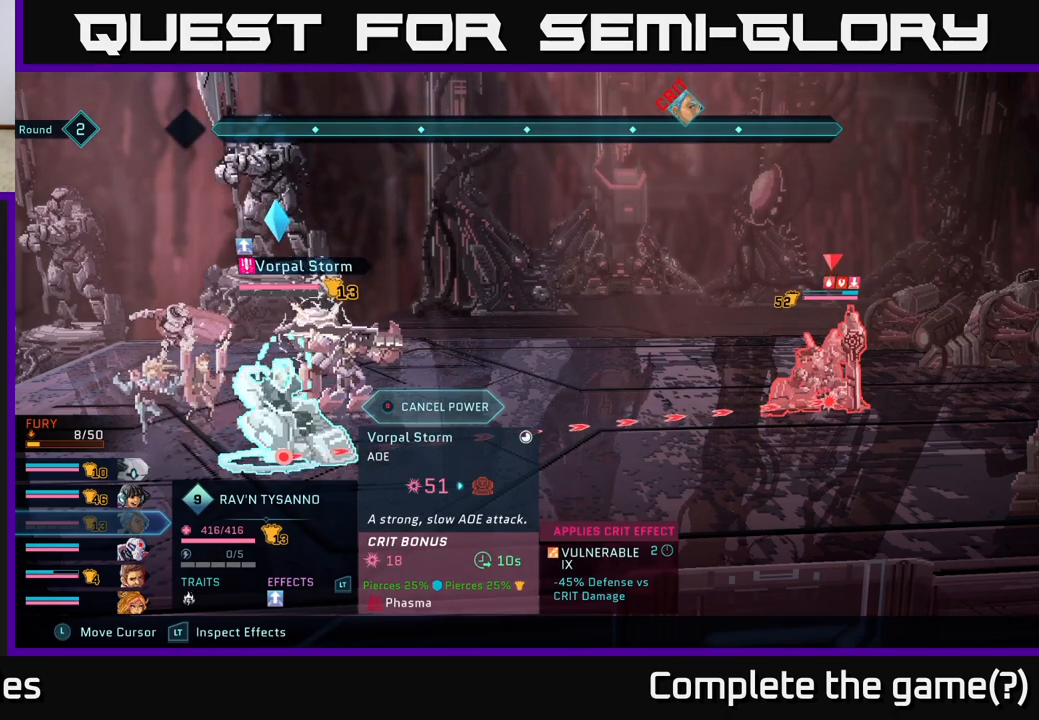
{"buttons": ["R2"], "left_stick": "center", "right_stick": "center", "events": []}
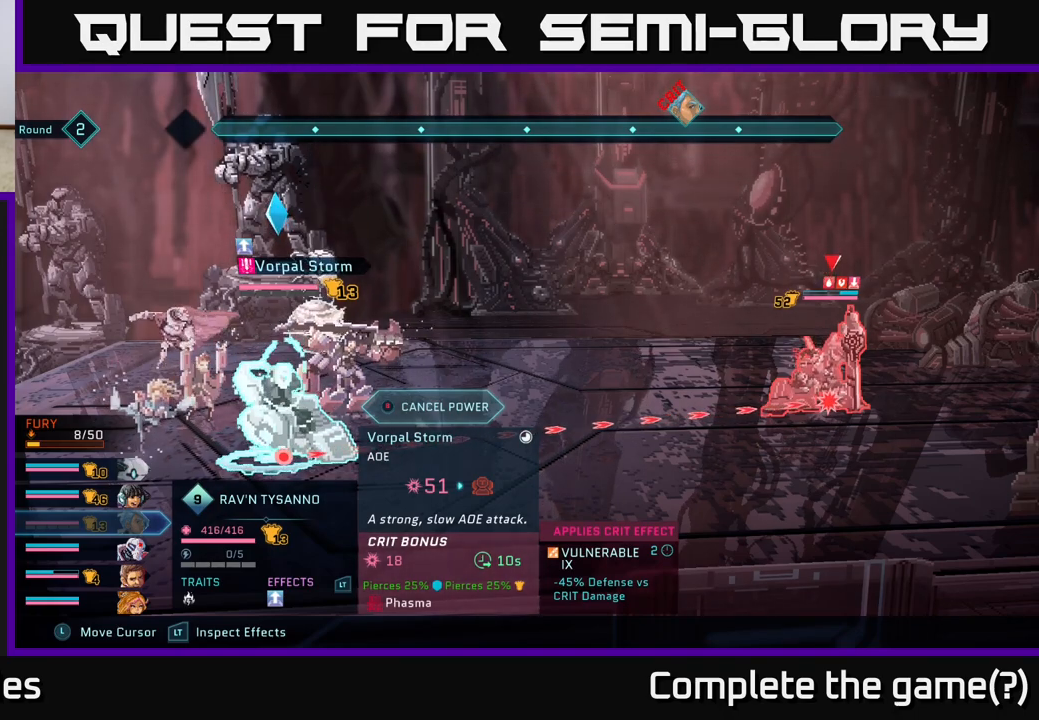
{"buttons": ["R2"], "left_stick": "center", "right_stick": "center", "events": []}
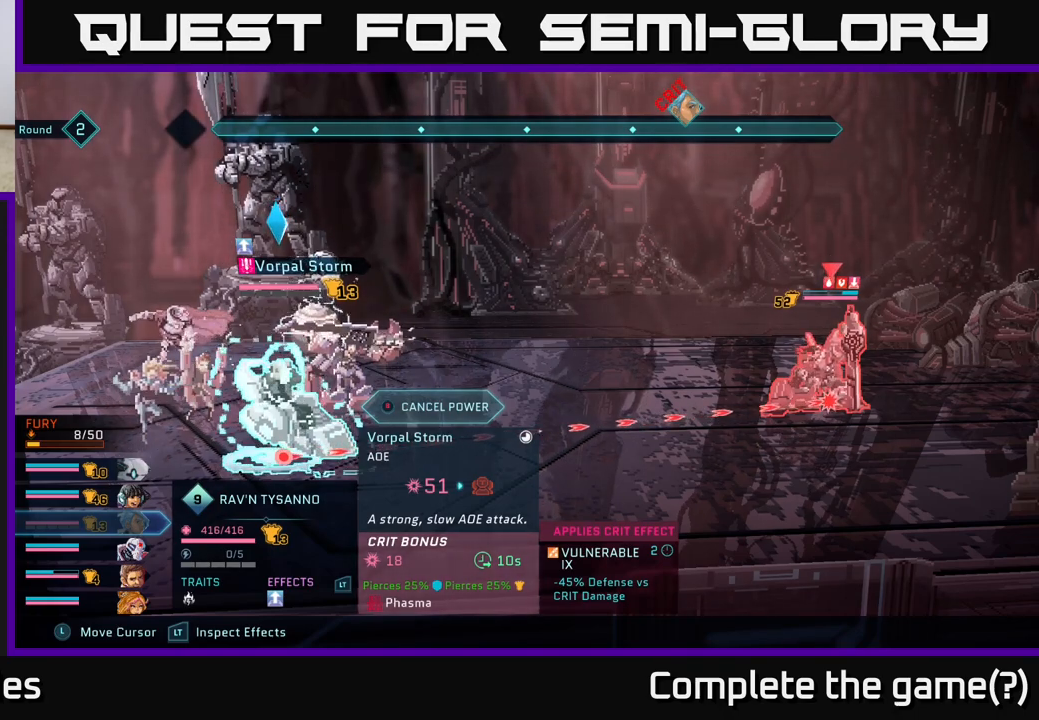
{"buttons": ["R2"], "left_stick": "center", "right_stick": "center", "events": []}
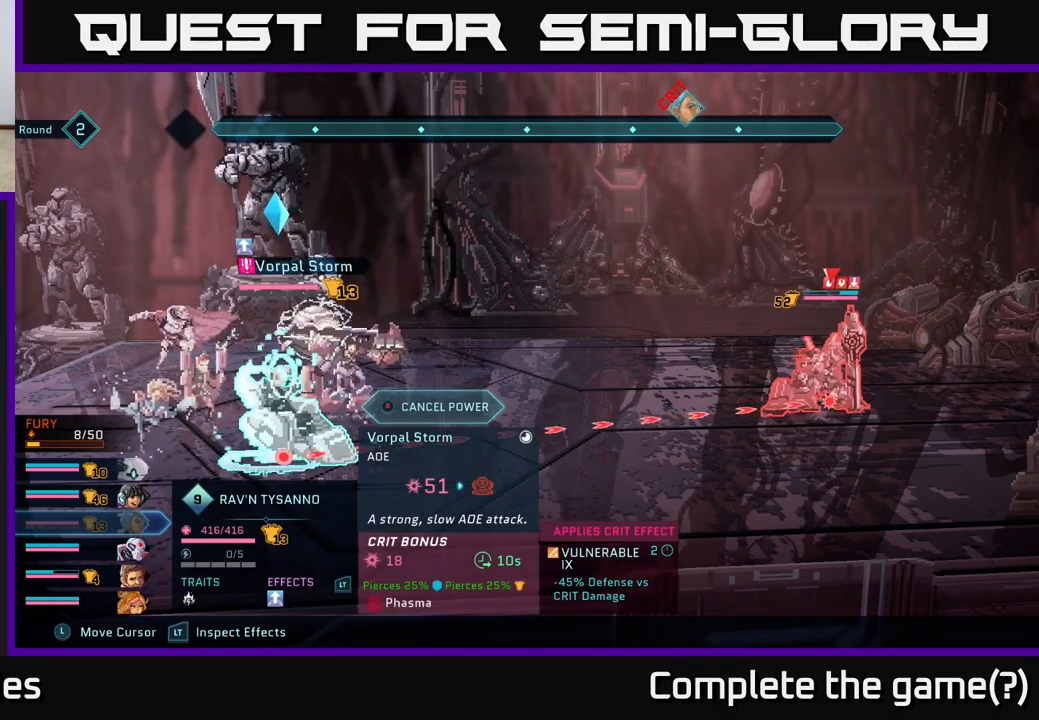
{"buttons": ["R2"], "left_stick": "center", "right_stick": "center", "events": []}
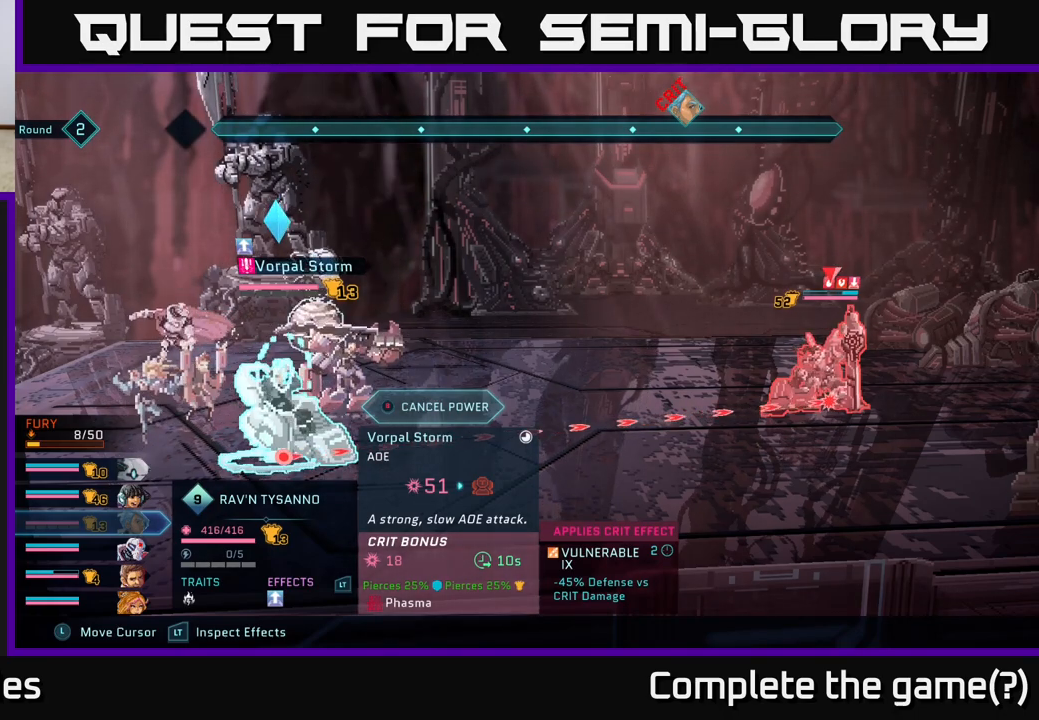
{"buttons": ["R2"], "left_stick": "center", "right_stick": "center", "events": []}
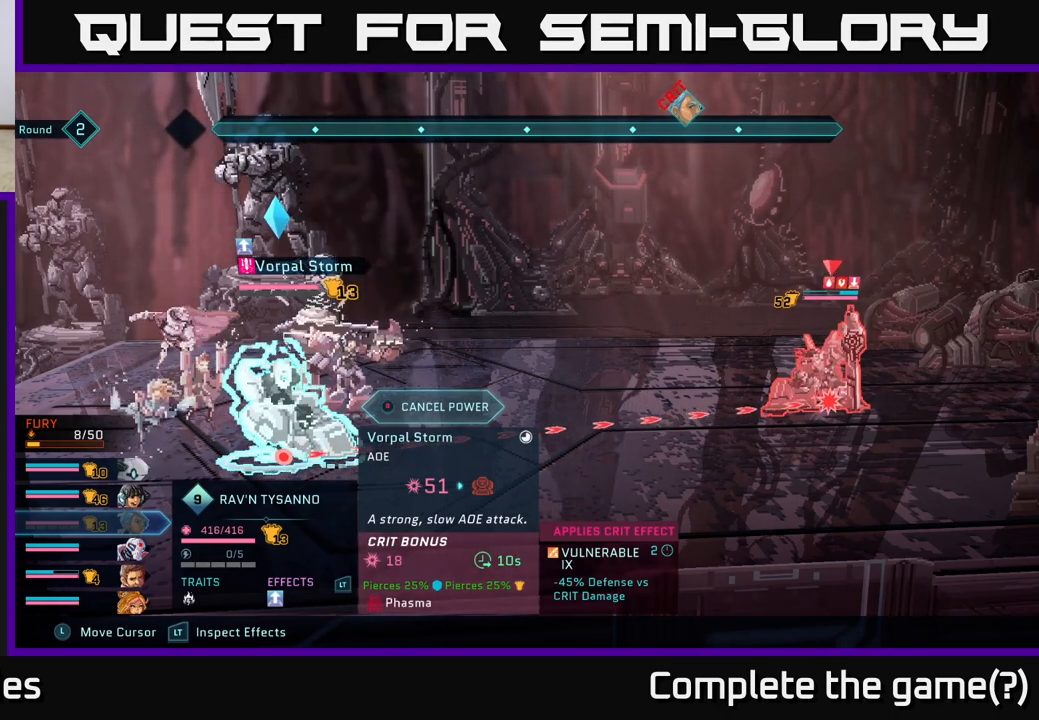
{"buttons": ["R2"], "left_stick": "center", "right_stick": "center", "events": []}
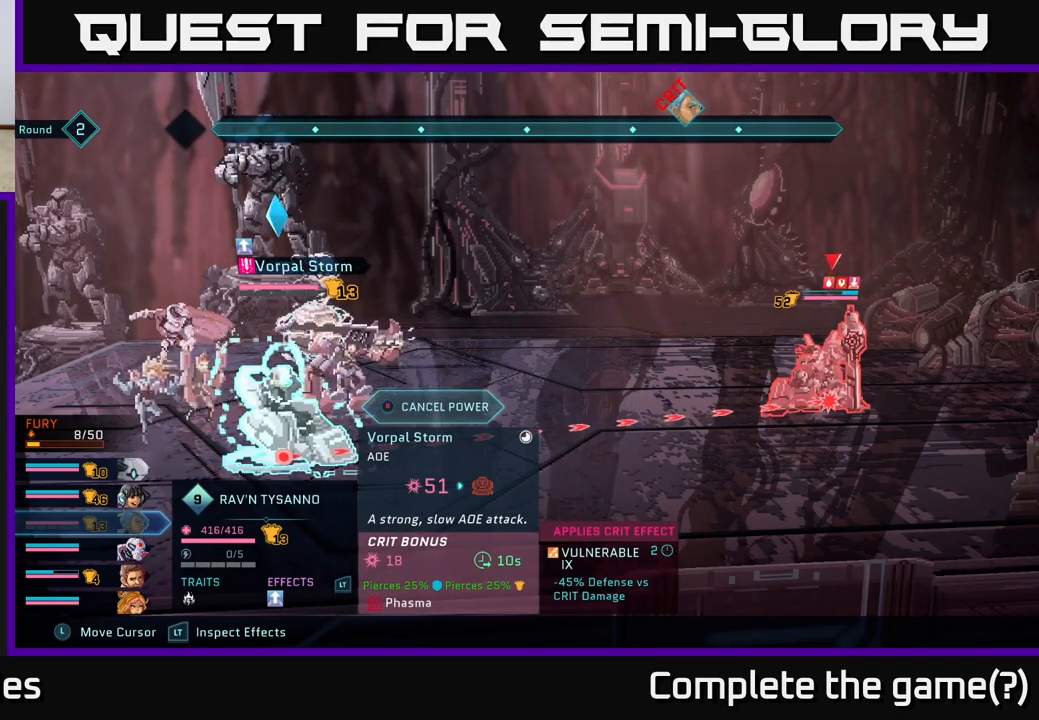
{"buttons": ["R2"], "left_stick": "center", "right_stick": "center", "events": []}
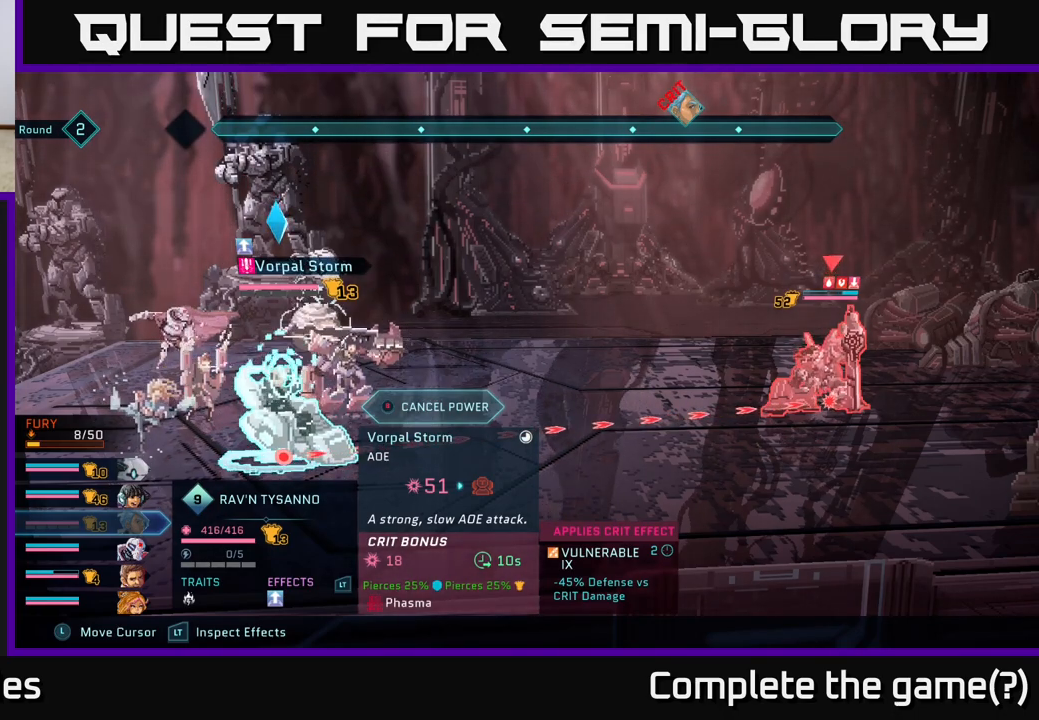
{"buttons": ["R2"], "left_stick": "center", "right_stick": "center", "events": []}
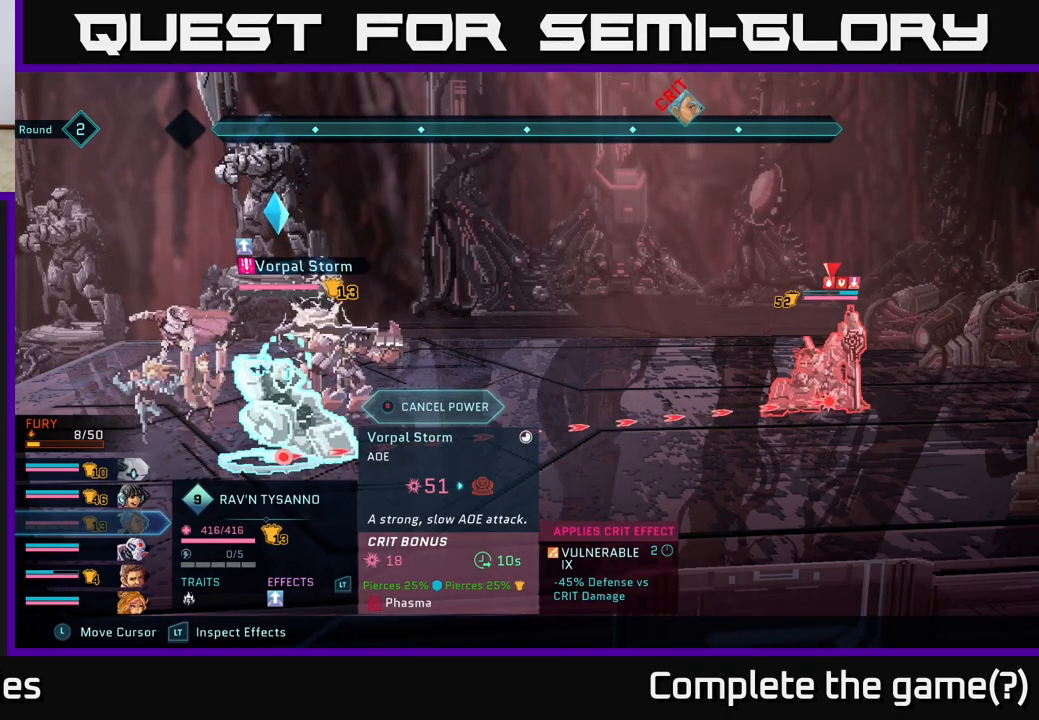
{"buttons": ["R2"], "left_stick": "center", "right_stick": "center", "events": []}
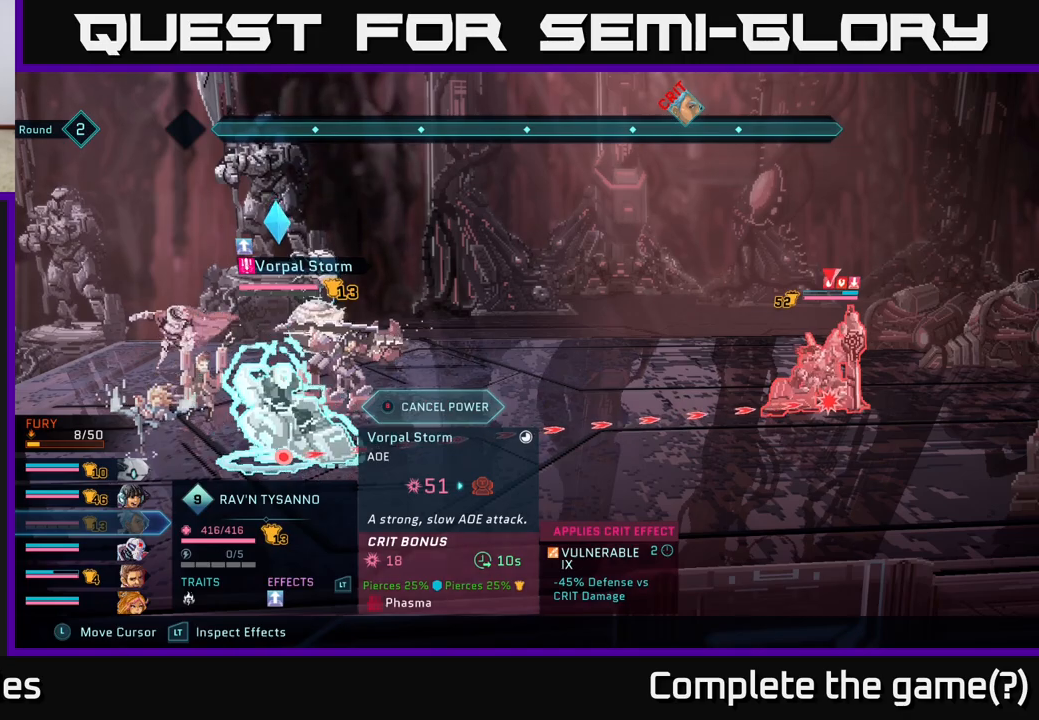
{"buttons": [], "left_stick": "center", "right_stick": "center", "events": [[17, "R2", "up"]]}
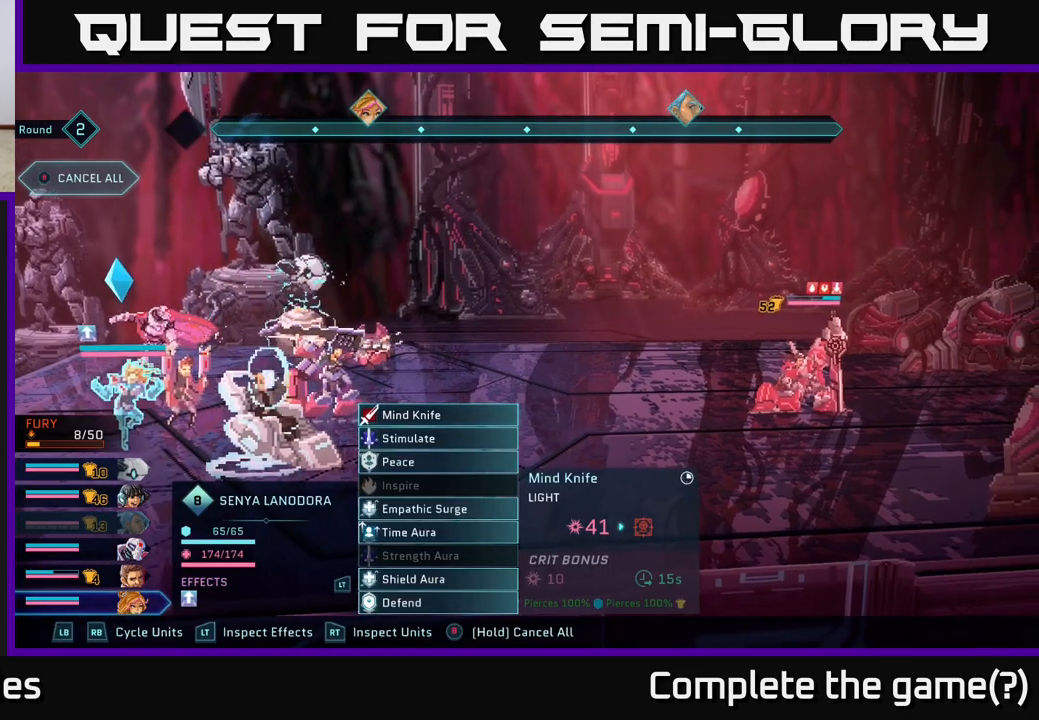
{"buttons": [], "left_stick": "center", "right_stick": "center", "events": []}
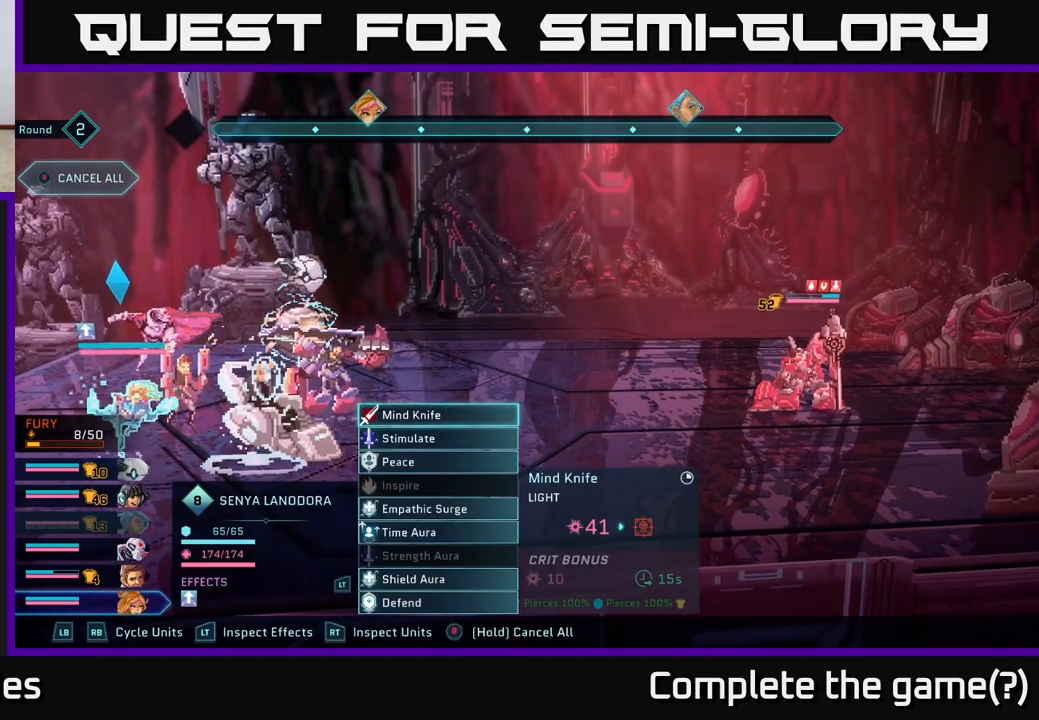
{"buttons": [], "left_stick": "center", "right_stick": "center", "events": [[283, "A", "down"], [350, "A", "up"]]}
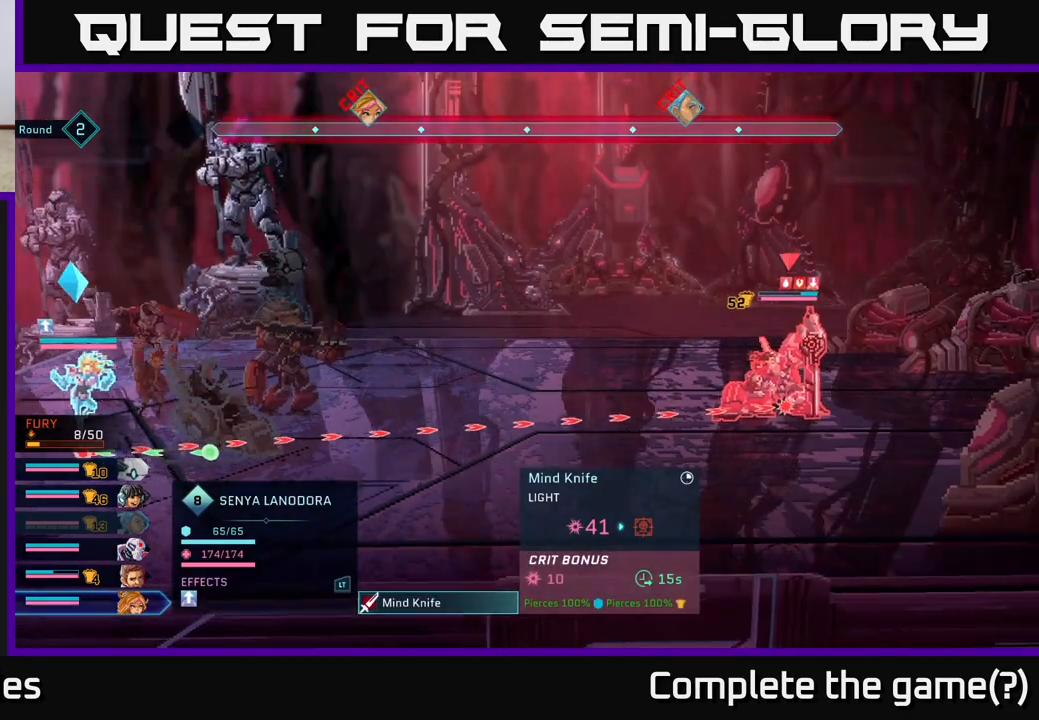
{"buttons": [], "left_stick": "center", "right_stick": "center", "events": []}
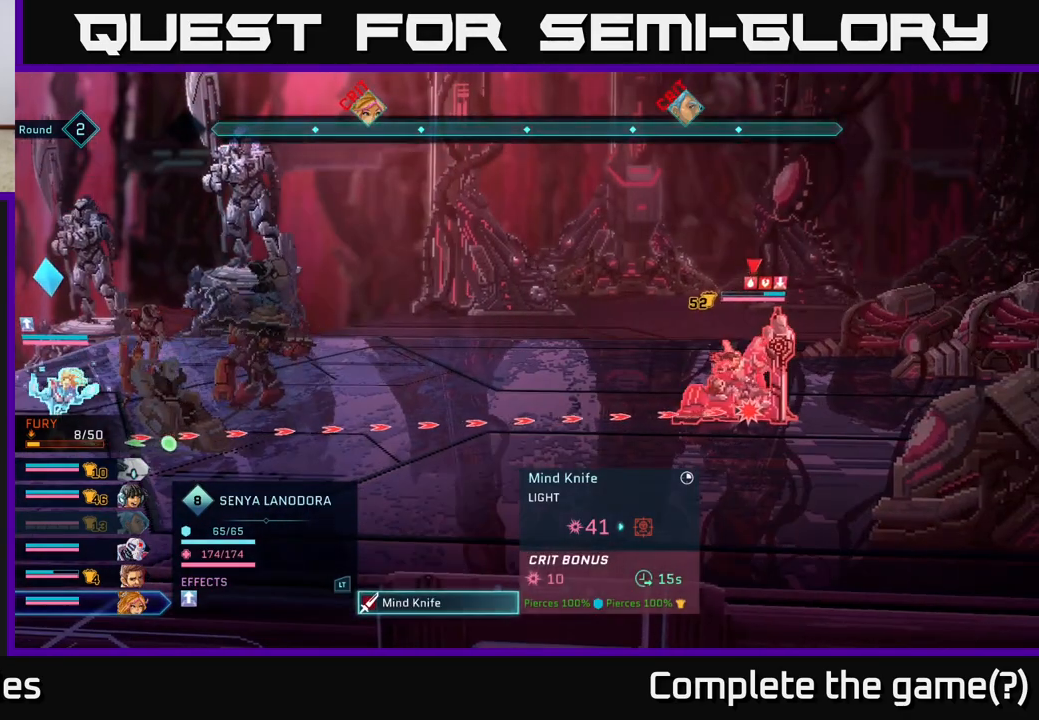
{"buttons": [], "left_stick": "center", "right_stick": "center", "events": []}
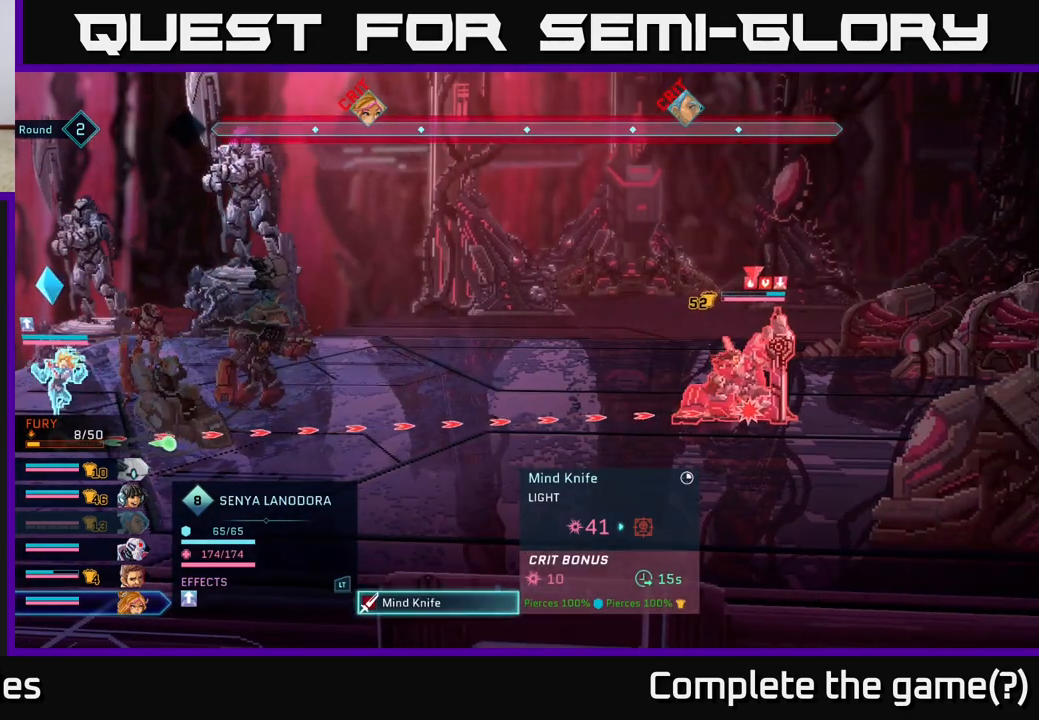
{"buttons": [], "left_stick": "center", "right_stick": "center", "events": []}
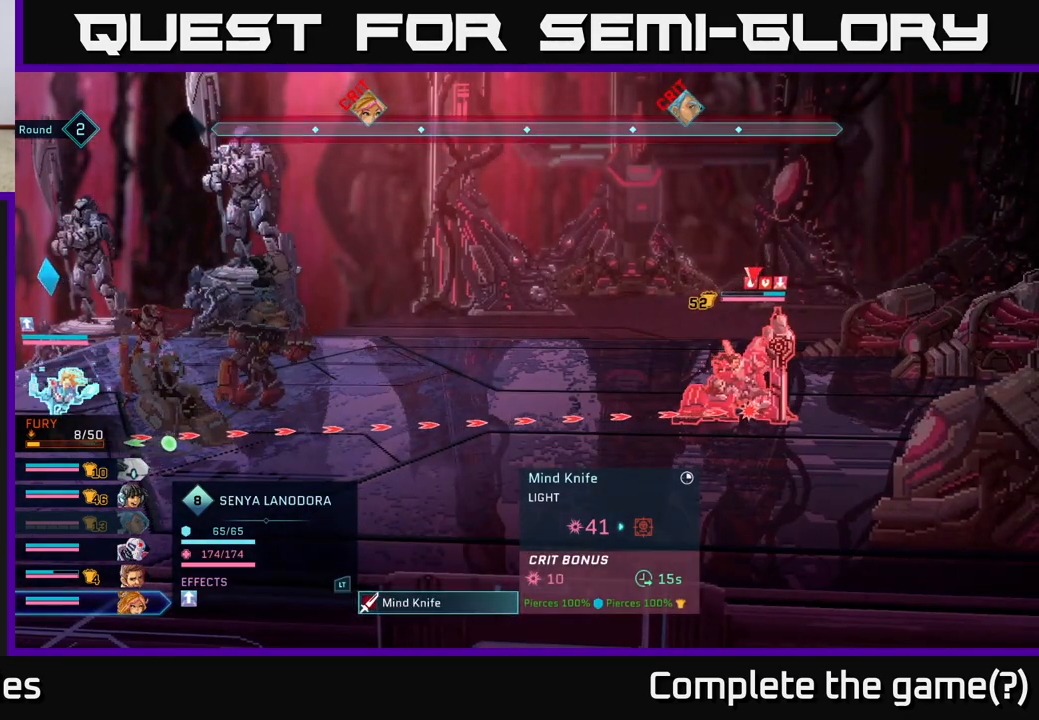
{"buttons": [], "left_stick": "center", "right_stick": "center", "events": []}
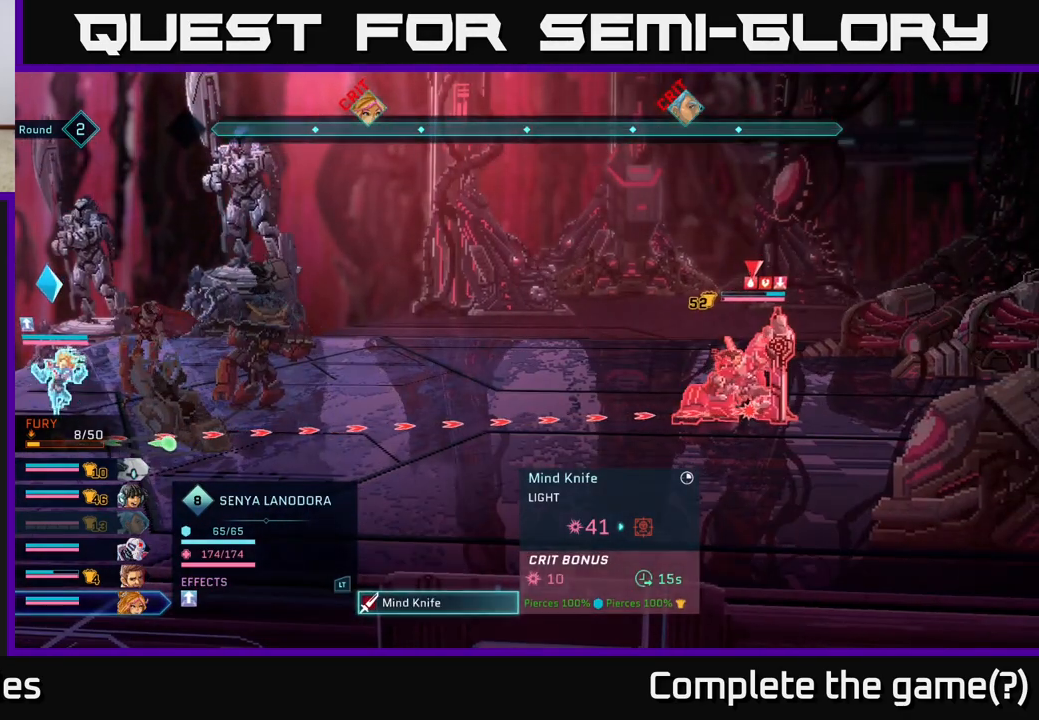
{"buttons": [], "left_stick": "center", "right_stick": "center", "events": []}
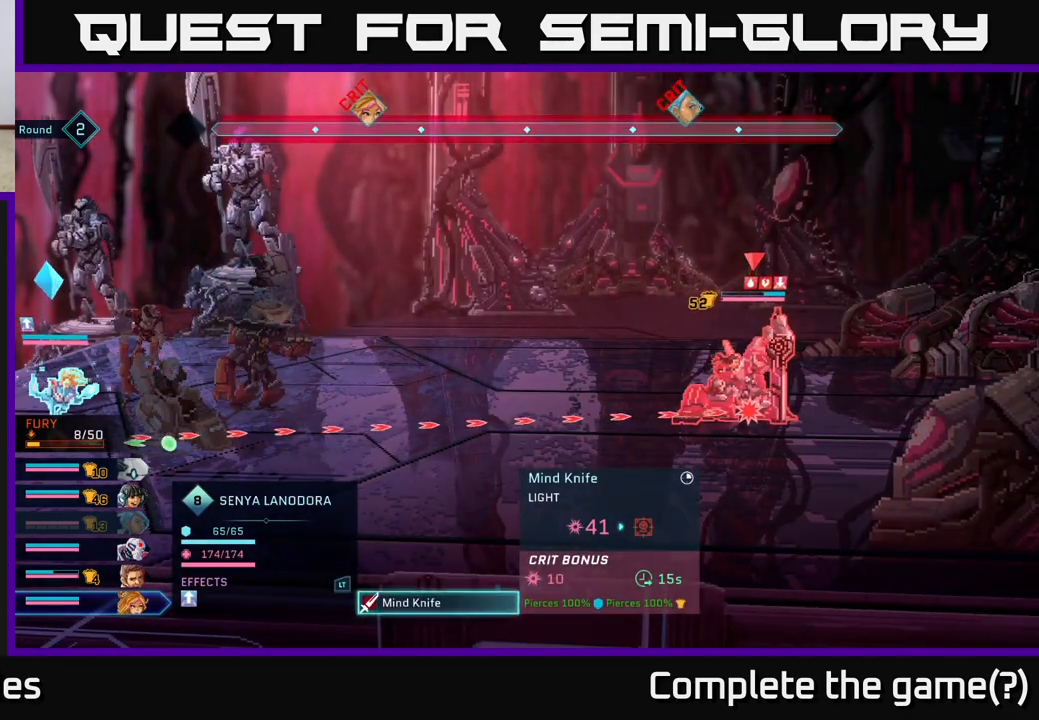
{"buttons": [], "left_stick": "center", "right_stick": "center", "events": [[383, "A", "down"], [433, "A", "up"]]}